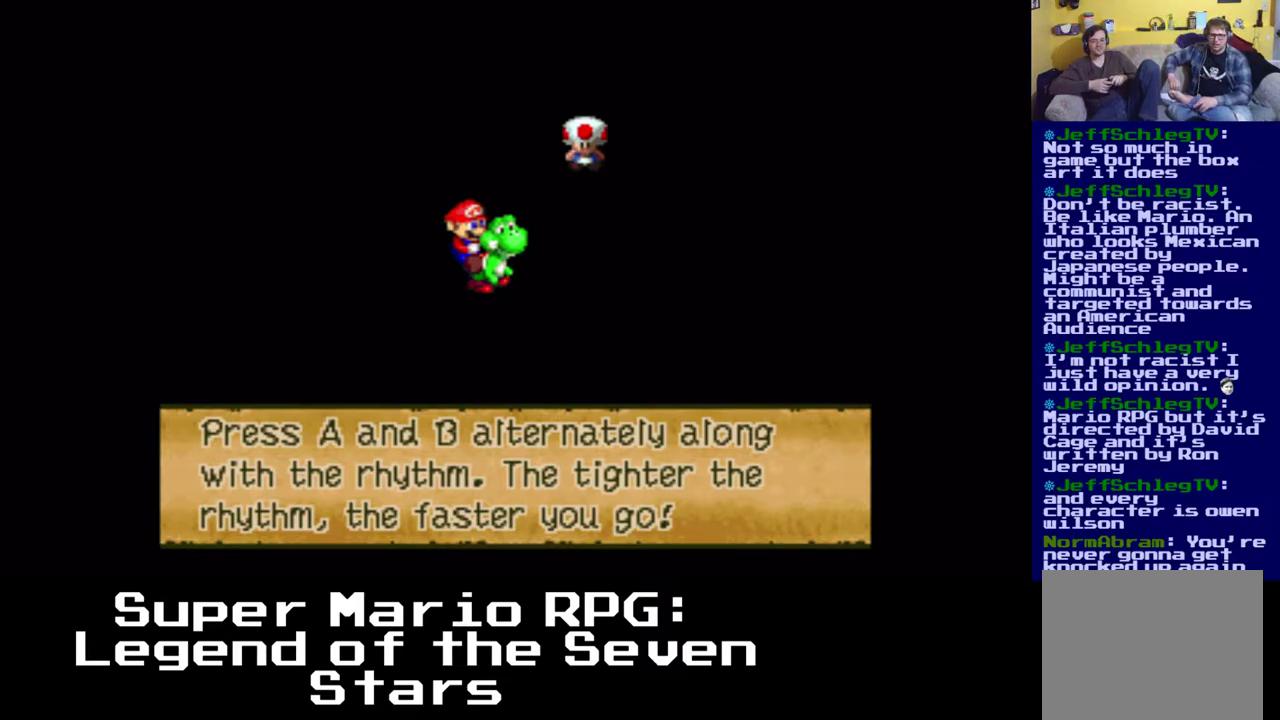
Gameplay with a controller (Xbox layout); each line is a JSON object with the inputs held at the frame after it. "events" lists button and stick changes between this image and that frame as [ms after this image, input, new state], when the widget could be followed in between. Not read: left_stick right_stick.
{"buttons": ["B"], "events": [[450, "B", "down"]]}
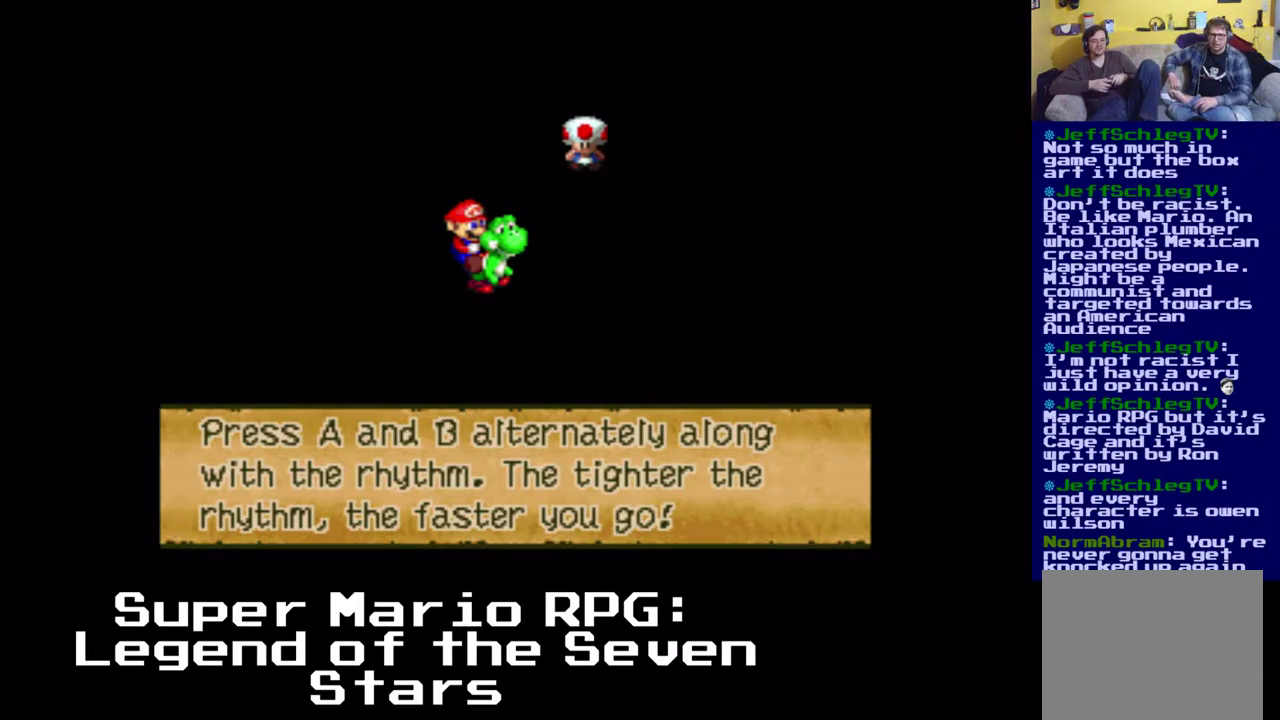
{"buttons": [], "events": [[183, "B", "up"]]}
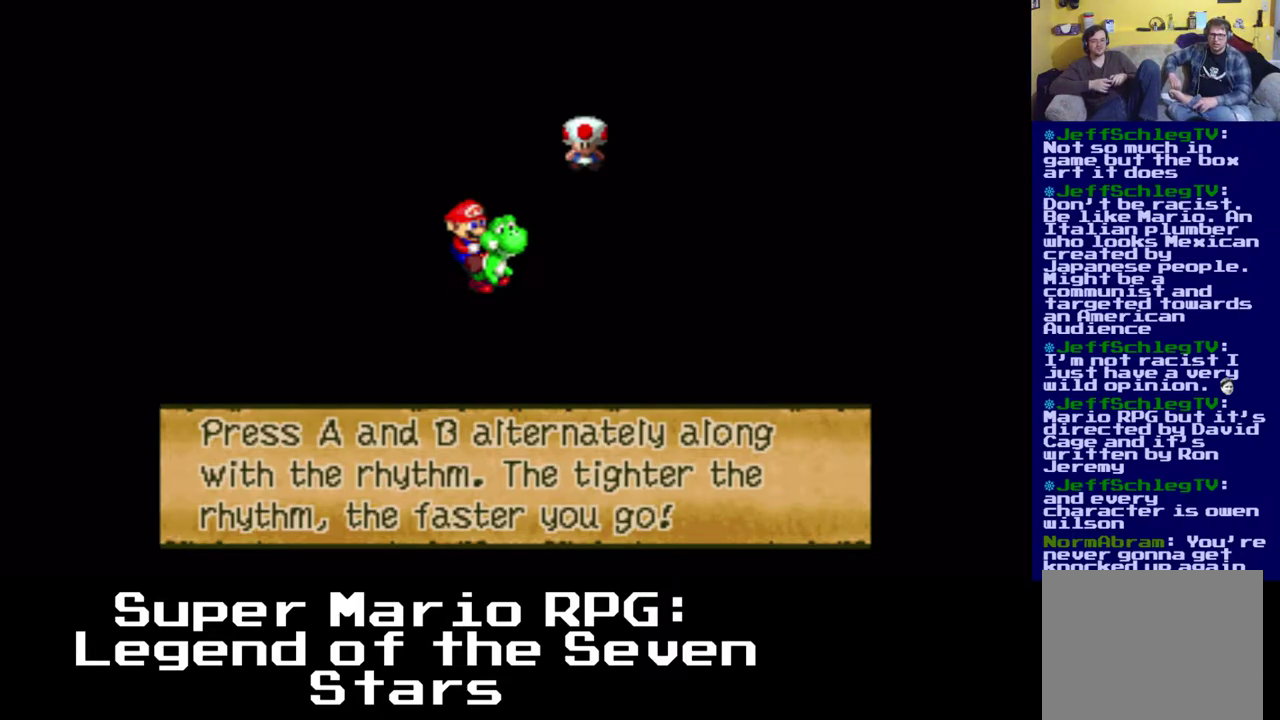
{"buttons": ["A"], "events": [[383, "A", "down"]]}
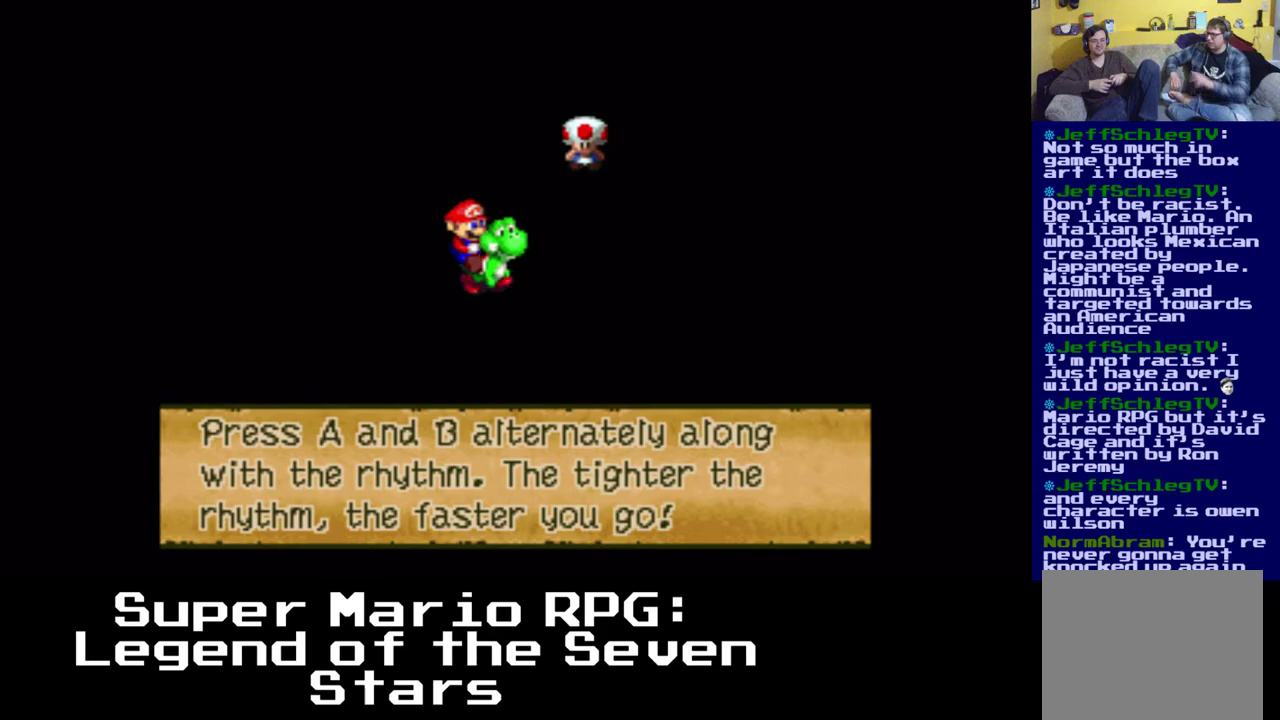
{"buttons": ["B"], "events": [[100, "A", "up"], [367, "B", "down"]]}
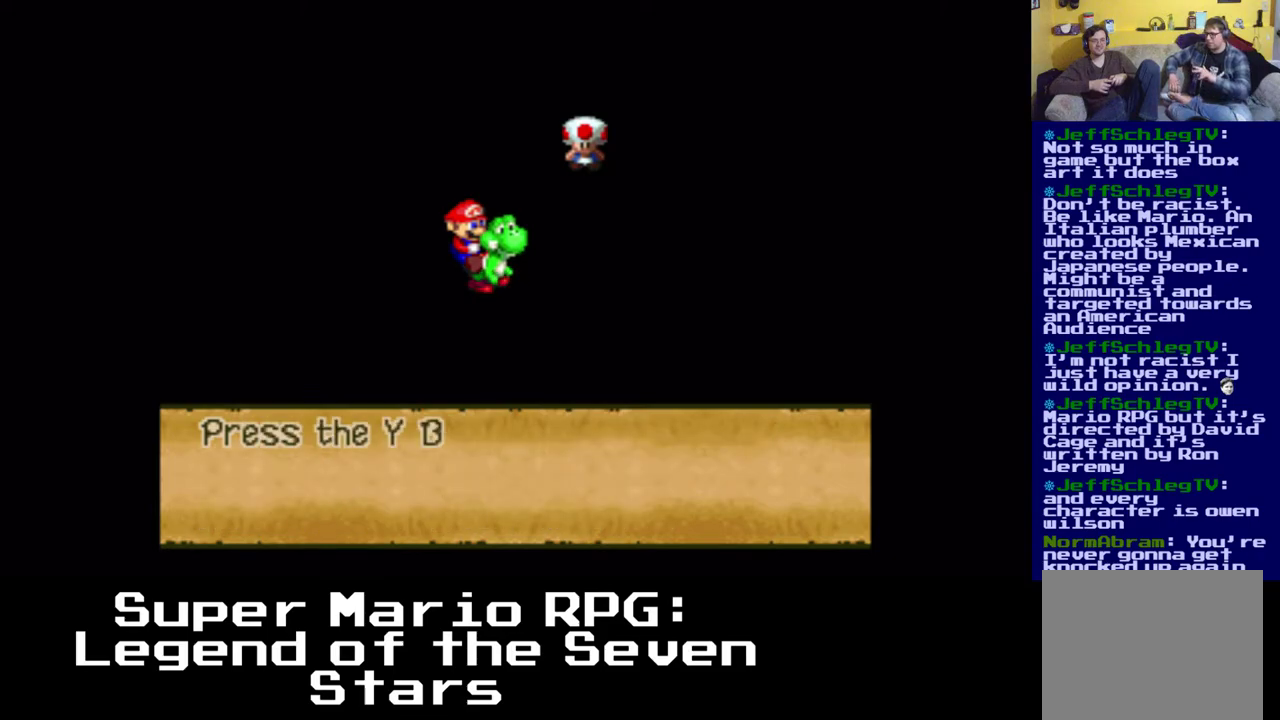
{"buttons": [], "events": [[17, "A", "down"], [17, "B", "up"], [200, "A", "up"]]}
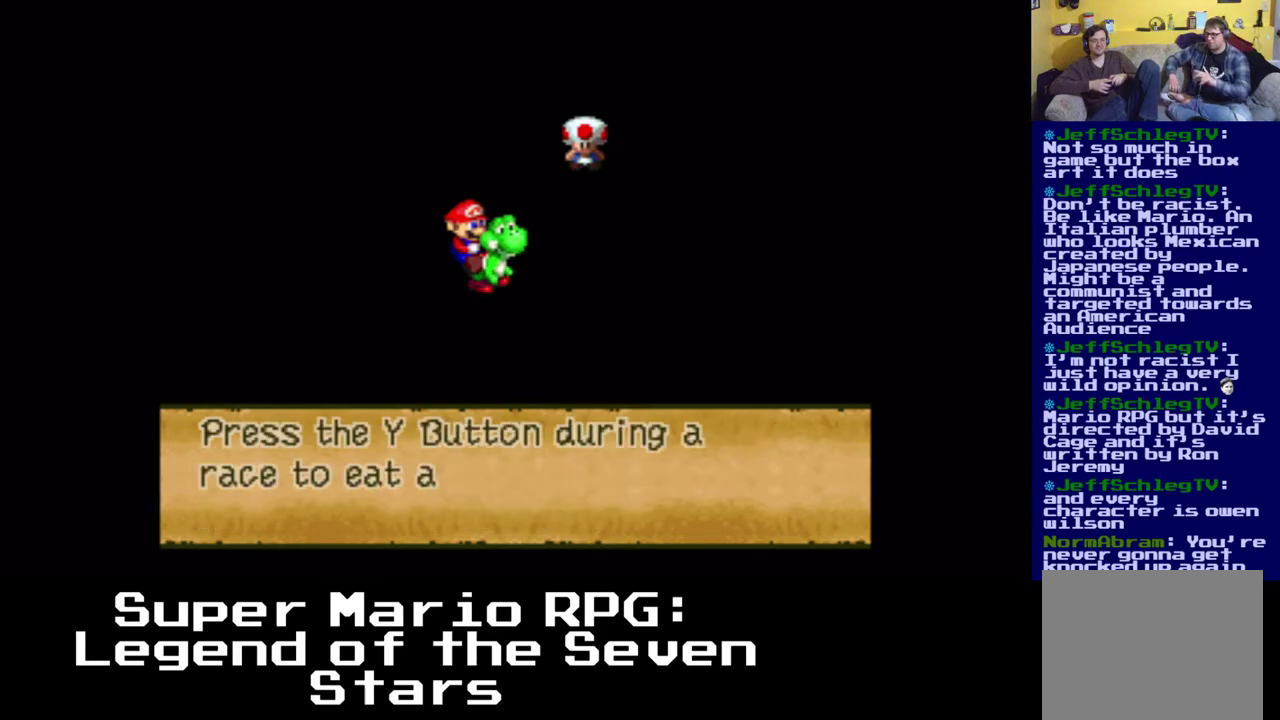
{"buttons": ["A"], "events": [[50, "B", "down"], [183, "B", "up"], [217, "A", "down"], [300, "A", "up"], [300, "B", "down"], [417, "B", "up"], [450, "A", "down"]]}
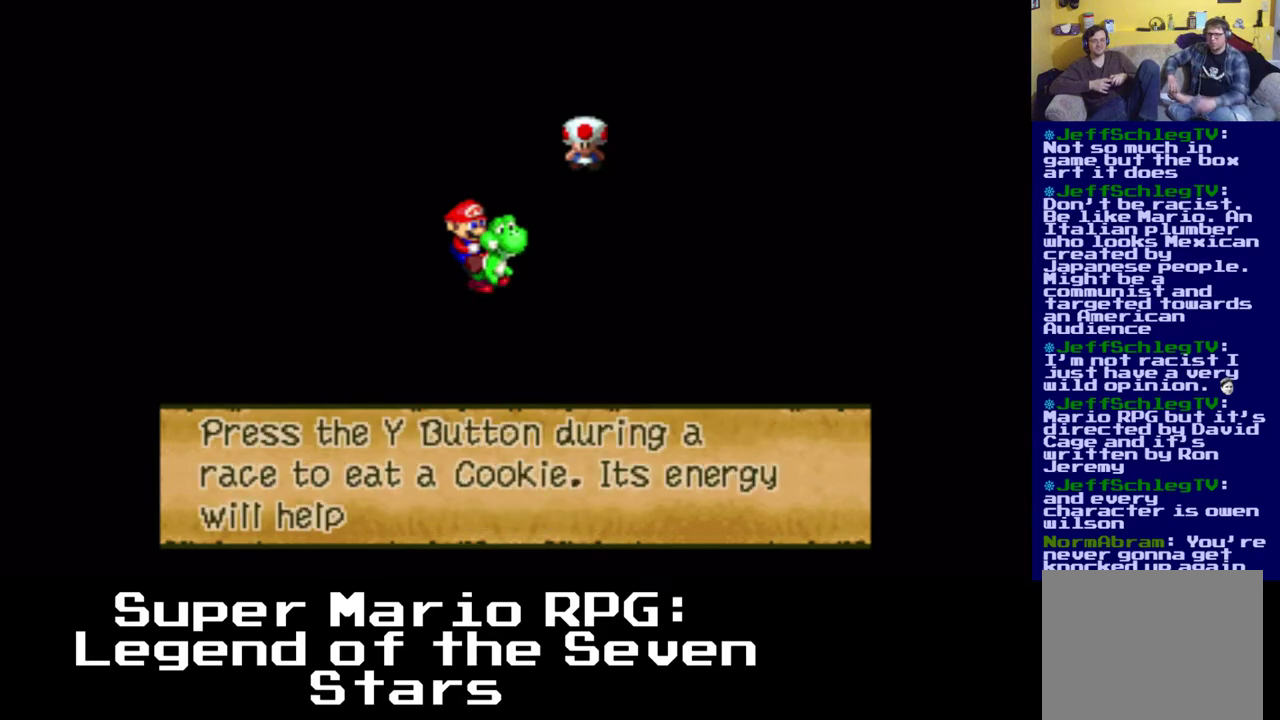
{"buttons": ["A"], "events": [[50, "A", "up"], [83, "B", "down"], [200, "B", "up"], [217, "A", "down"], [317, "A", "up"], [333, "B", "down"], [450, "B", "up"], [483, "A", "down"]]}
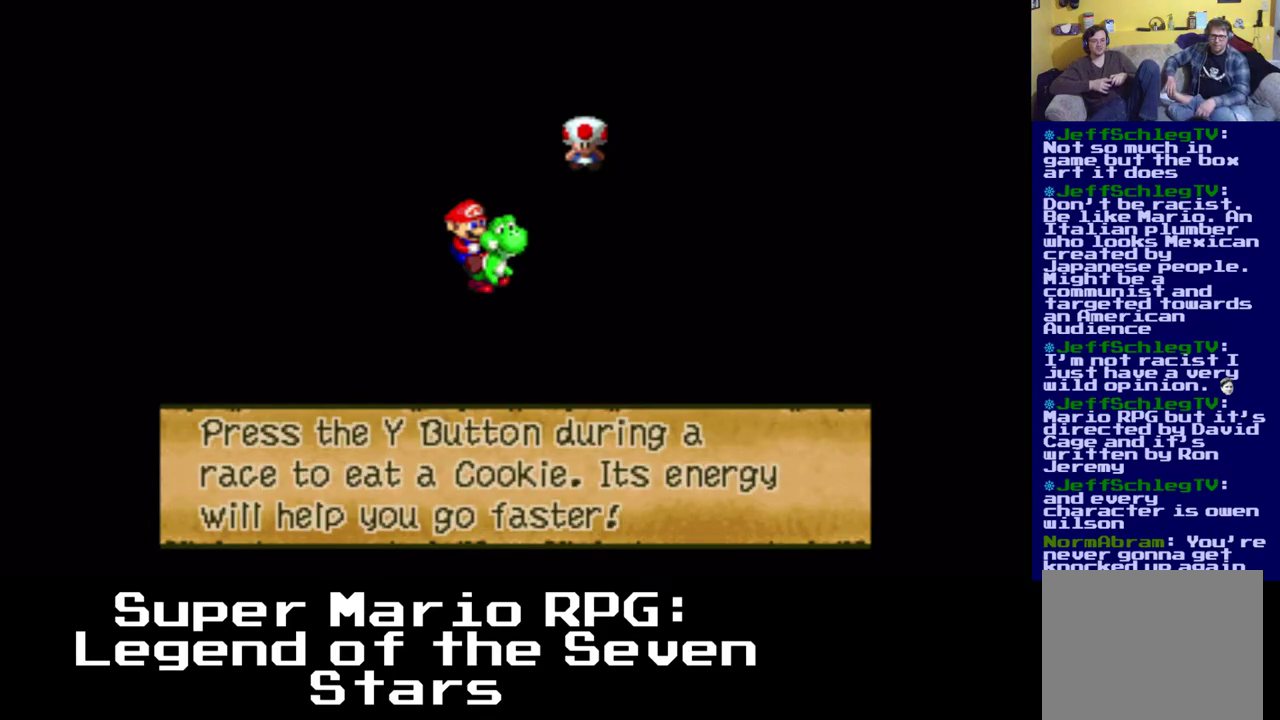
{"buttons": ["A"], "events": [[83, "A", "up"], [100, "B", "down"], [200, "B", "up"], [217, "A", "down"], [317, "A", "up"], [333, "B", "down"], [433, "B", "up"], [450, "A", "down"]]}
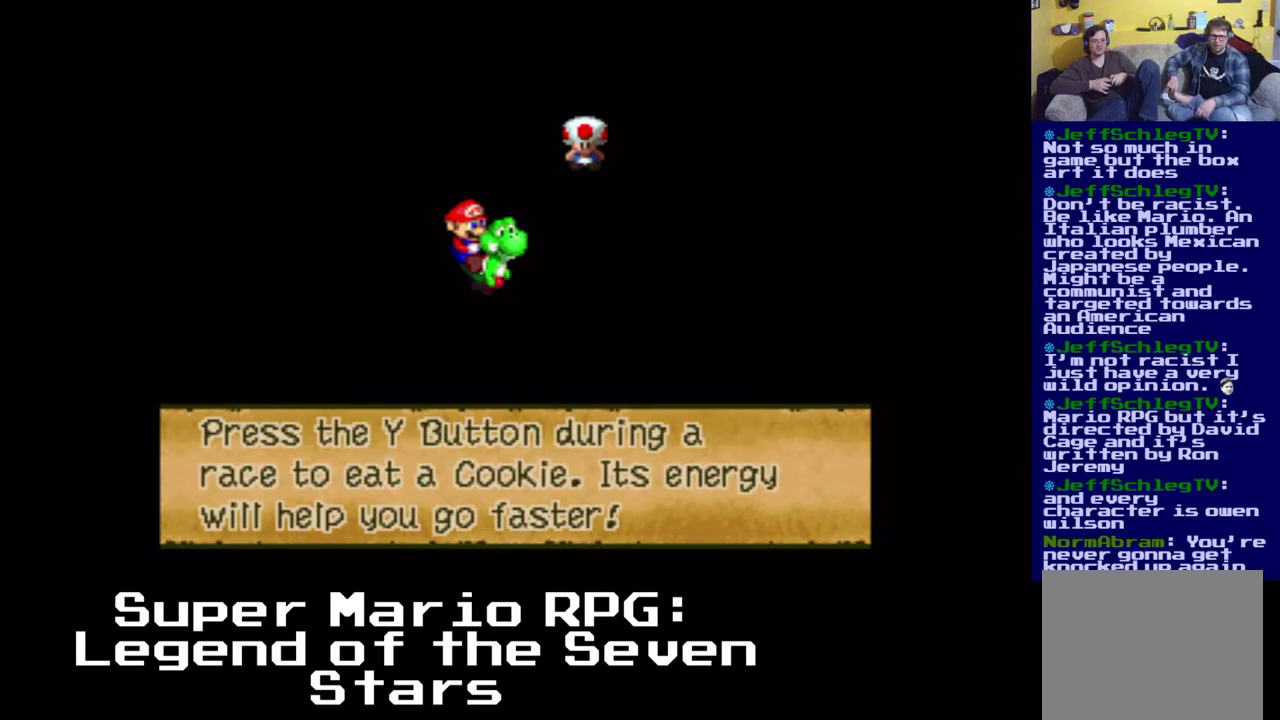
{"buttons": ["B"], "events": [[50, "A", "up"], [50, "B", "down"], [150, "B", "up"], [200, "A", "down"], [283, "A", "up"], [283, "B", "down"], [400, "A", "down"], [400, "B", "up"], [500, "A", "up"], [500, "B", "down"]]}
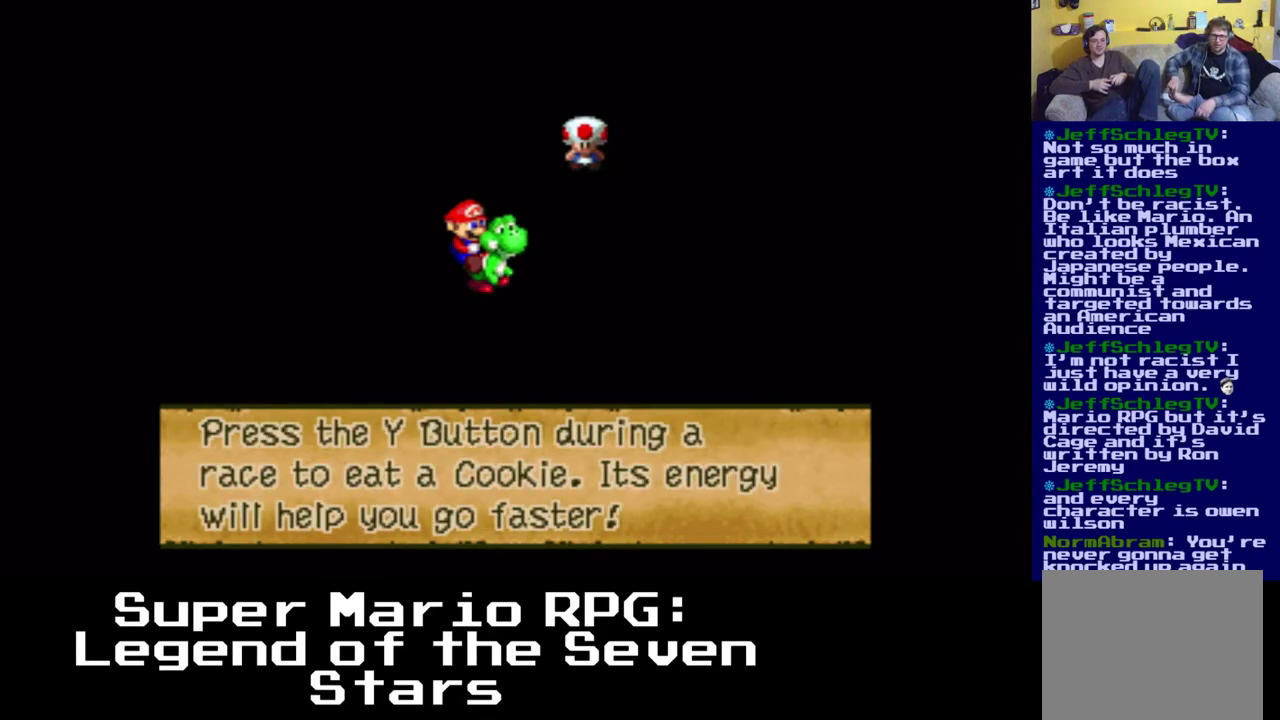
{"buttons": ["B"], "events": [[117, "B", "up"], [133, "A", "down"], [233, "A", "up"], [233, "B", "down"], [333, "B", "up"], [350, "A", "down"], [450, "A", "up"], [467, "B", "down"]]}
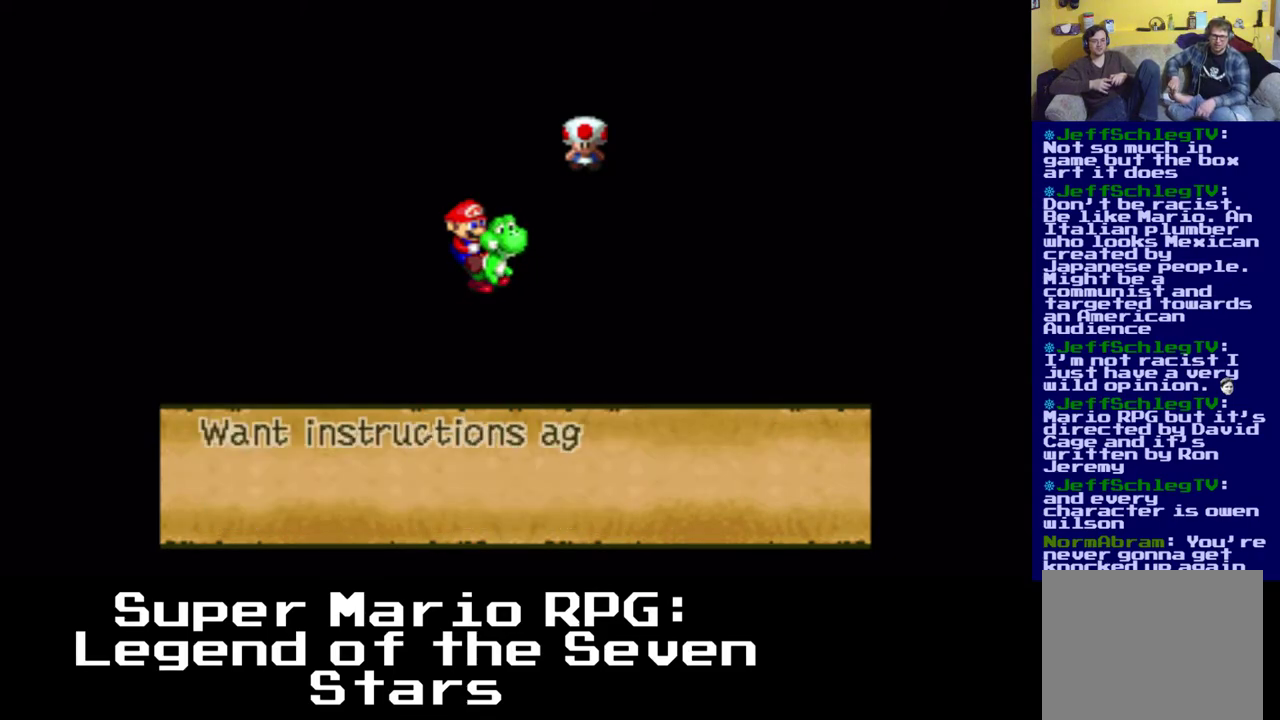
{"buttons": [], "events": [[67, "B", "up"], [100, "A", "down"], [200, "A", "up"]]}
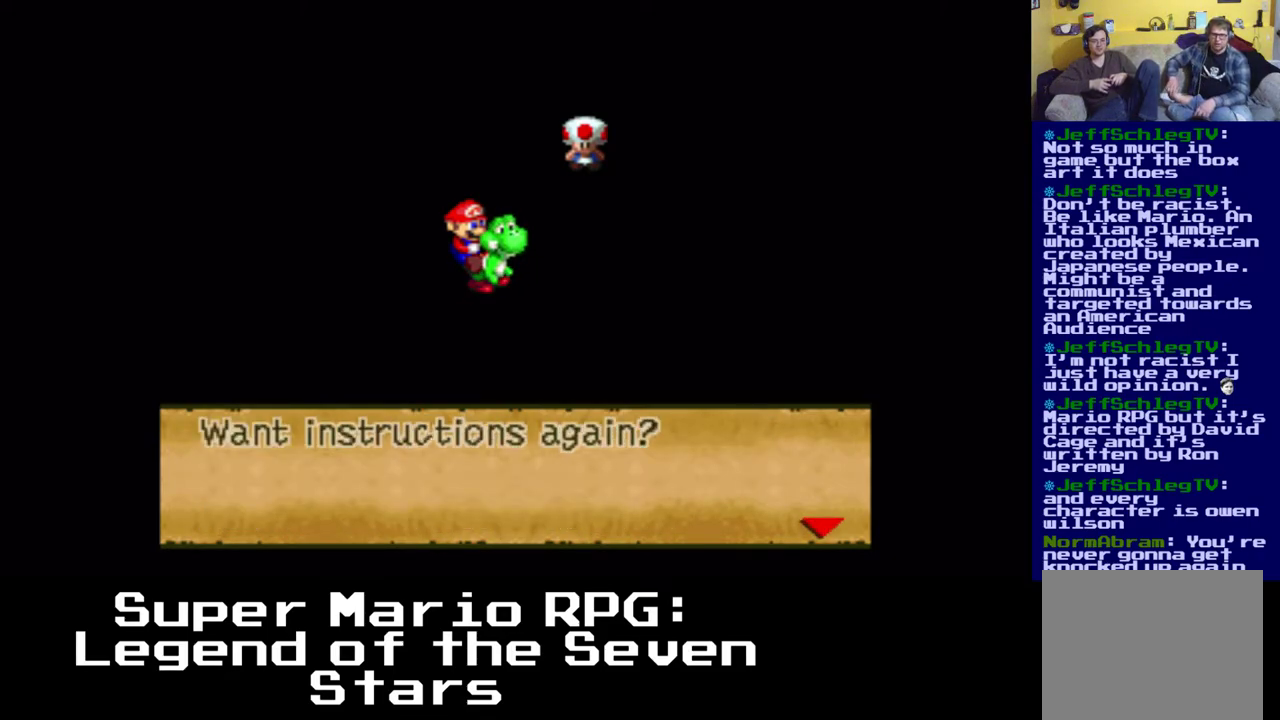
{"buttons": ["B"], "events": [[450, "B", "down"]]}
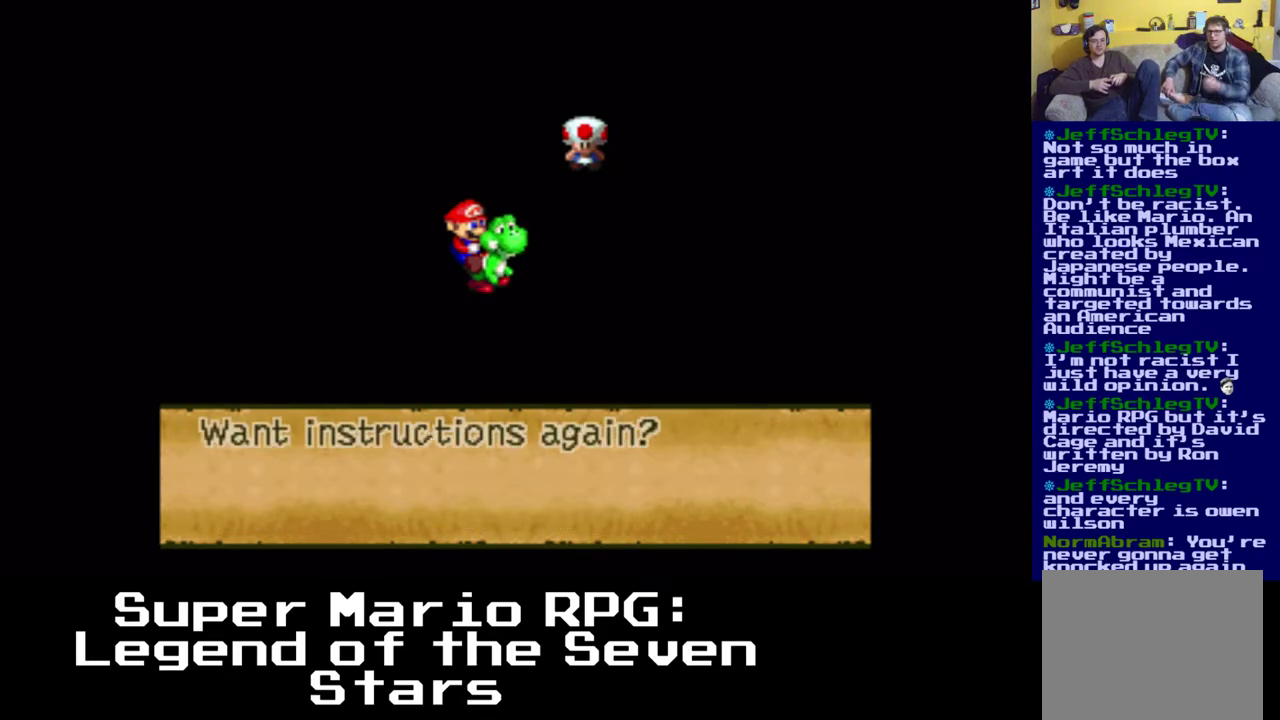
{"buttons": [], "events": [[117, "B", "up"]]}
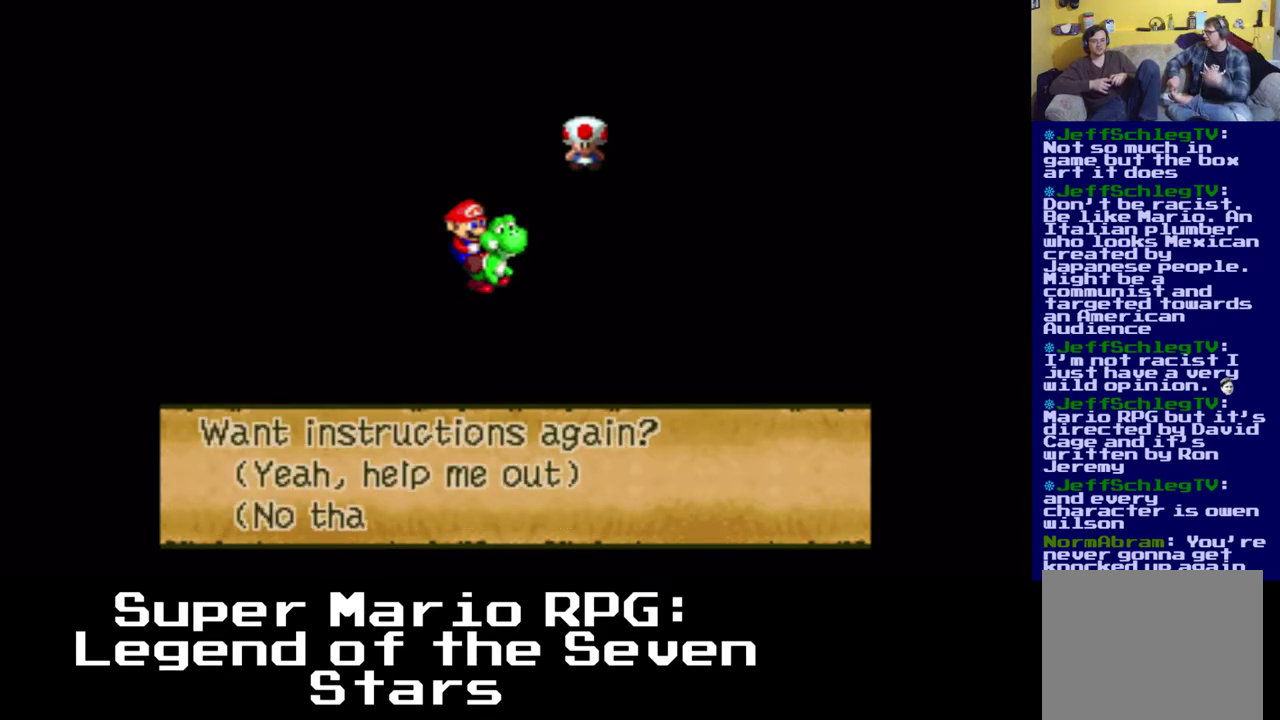
{"buttons": [], "events": []}
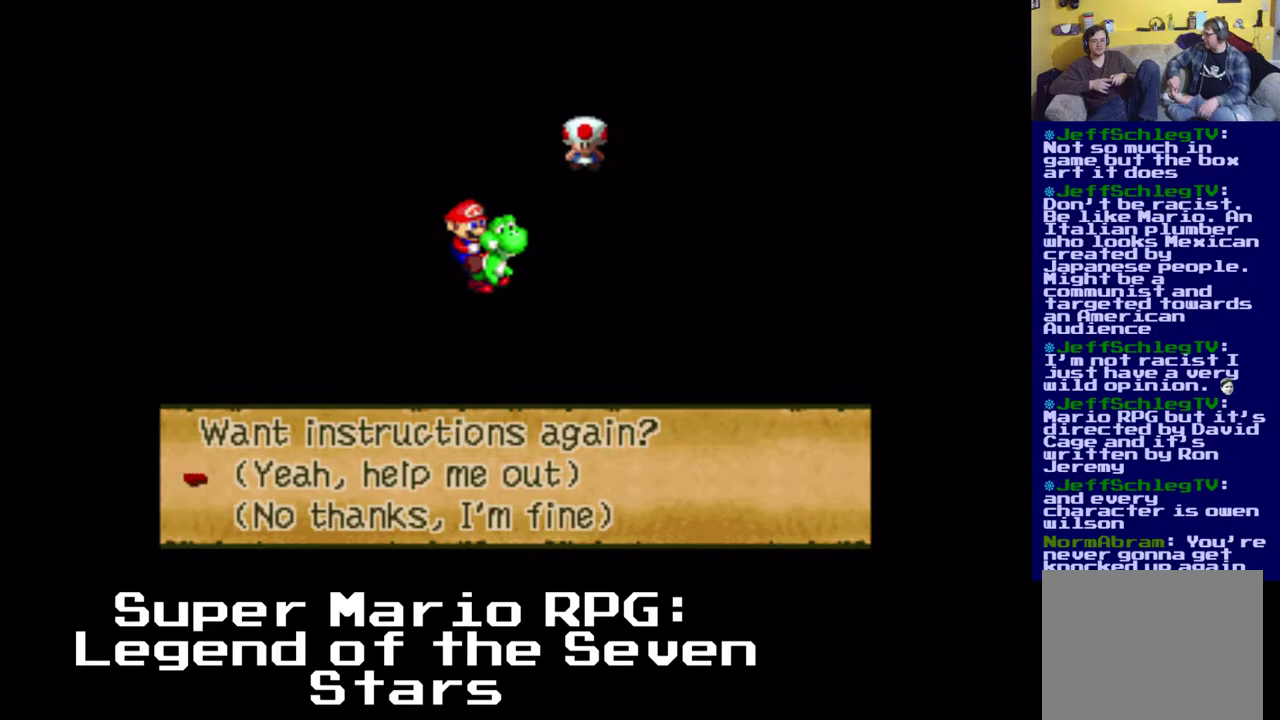
{"buttons": [], "events": []}
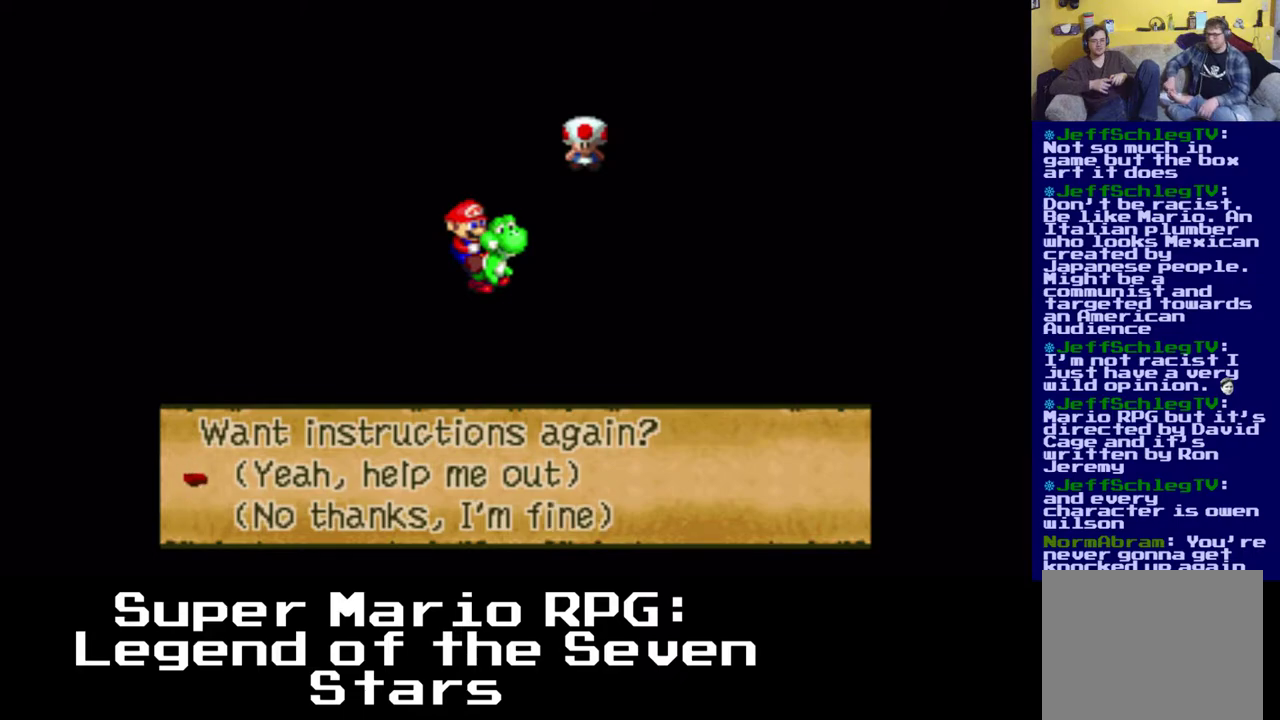
{"buttons": [], "events": []}
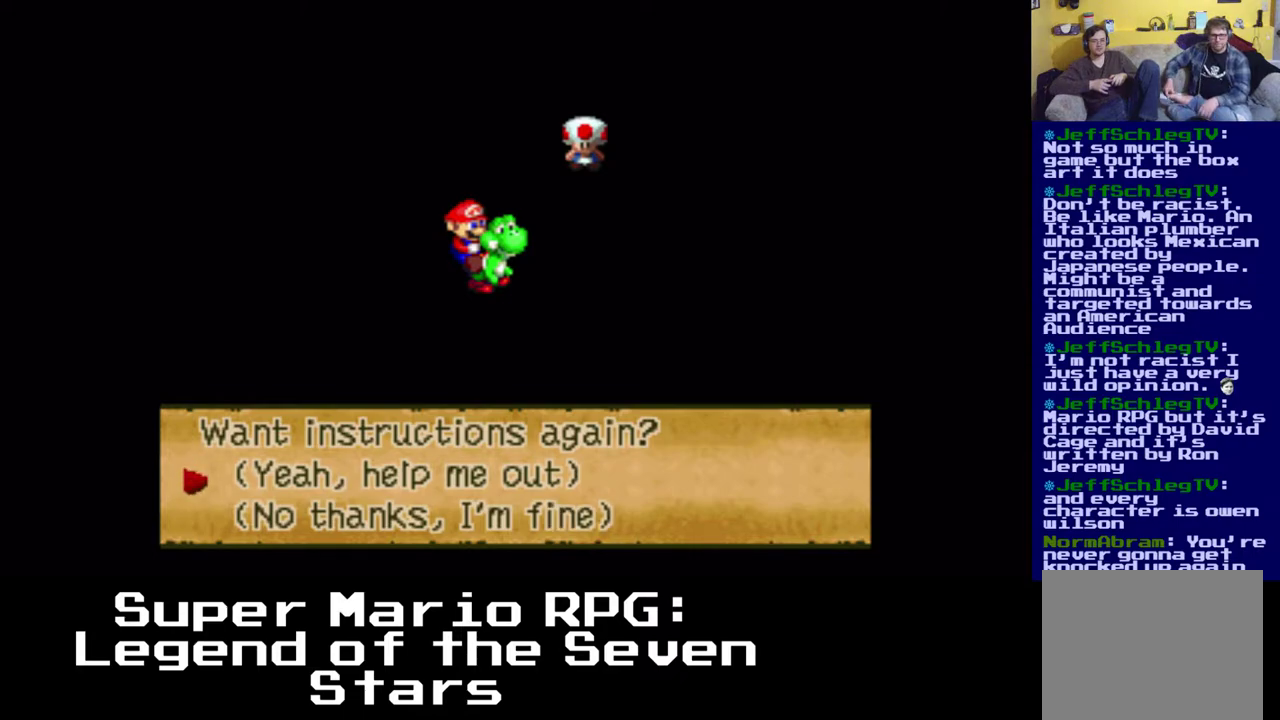
{"buttons": [], "events": []}
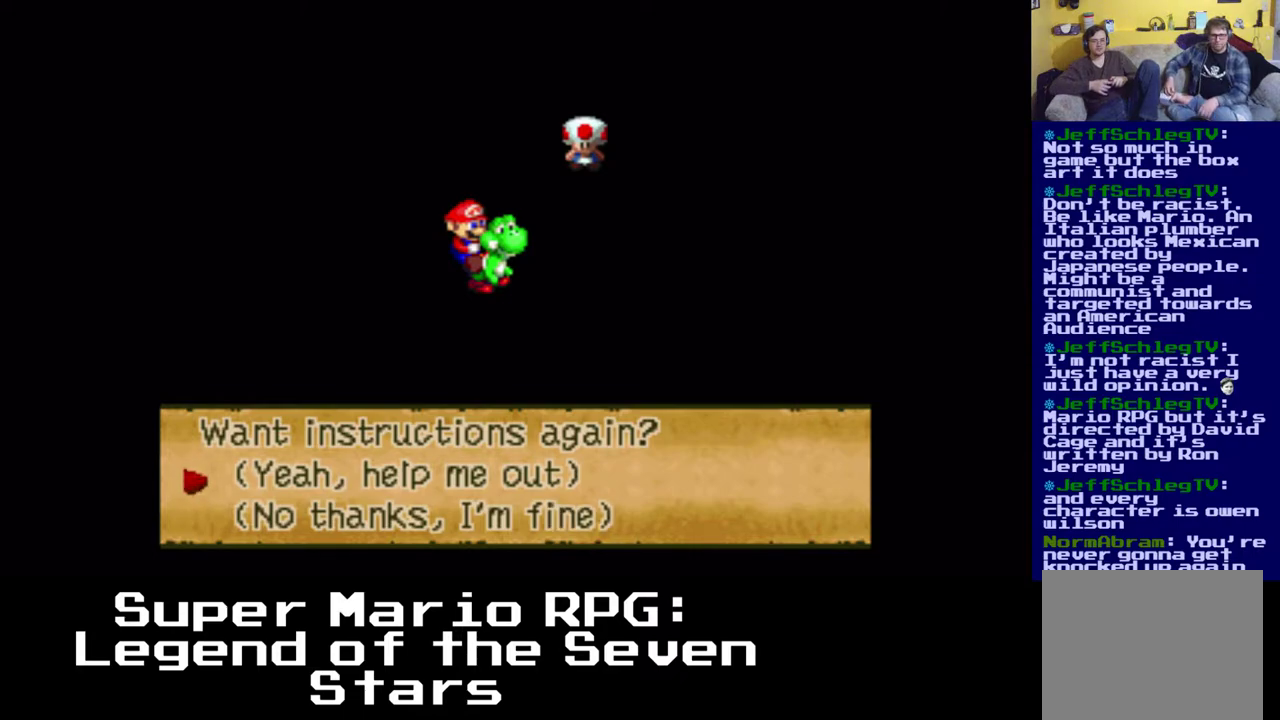
{"buttons": [], "events": []}
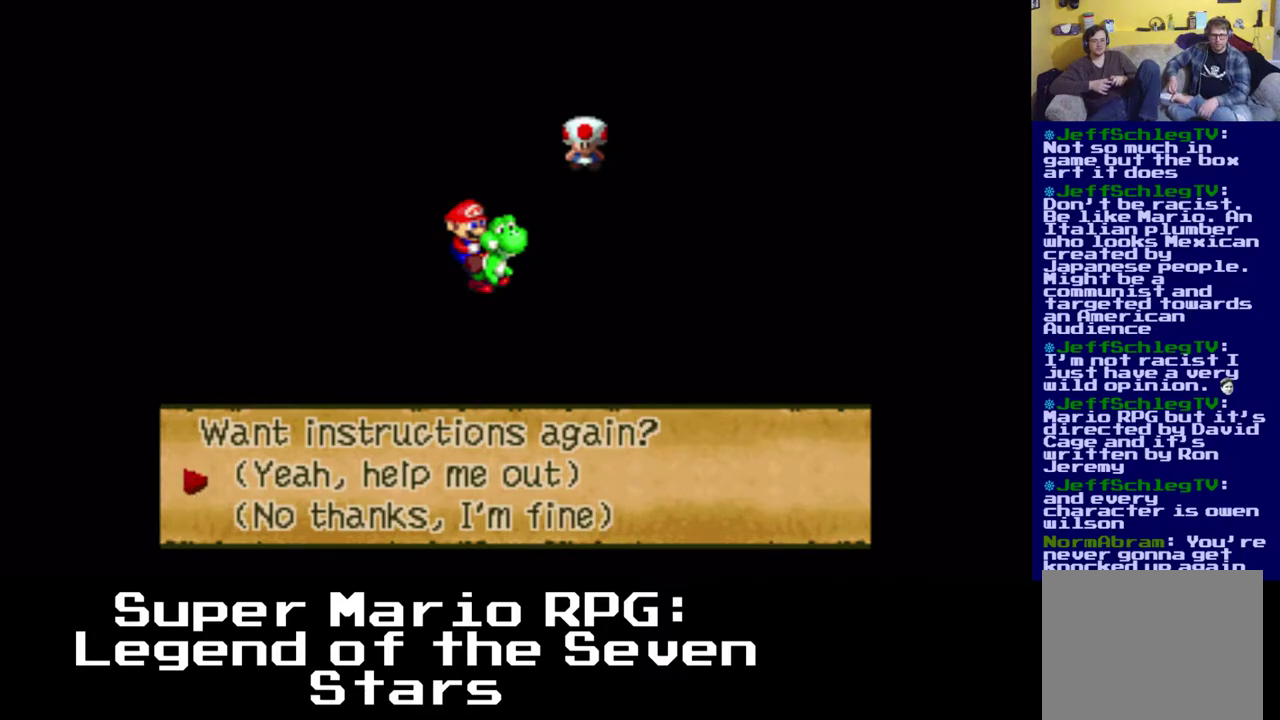
{"buttons": [], "events": []}
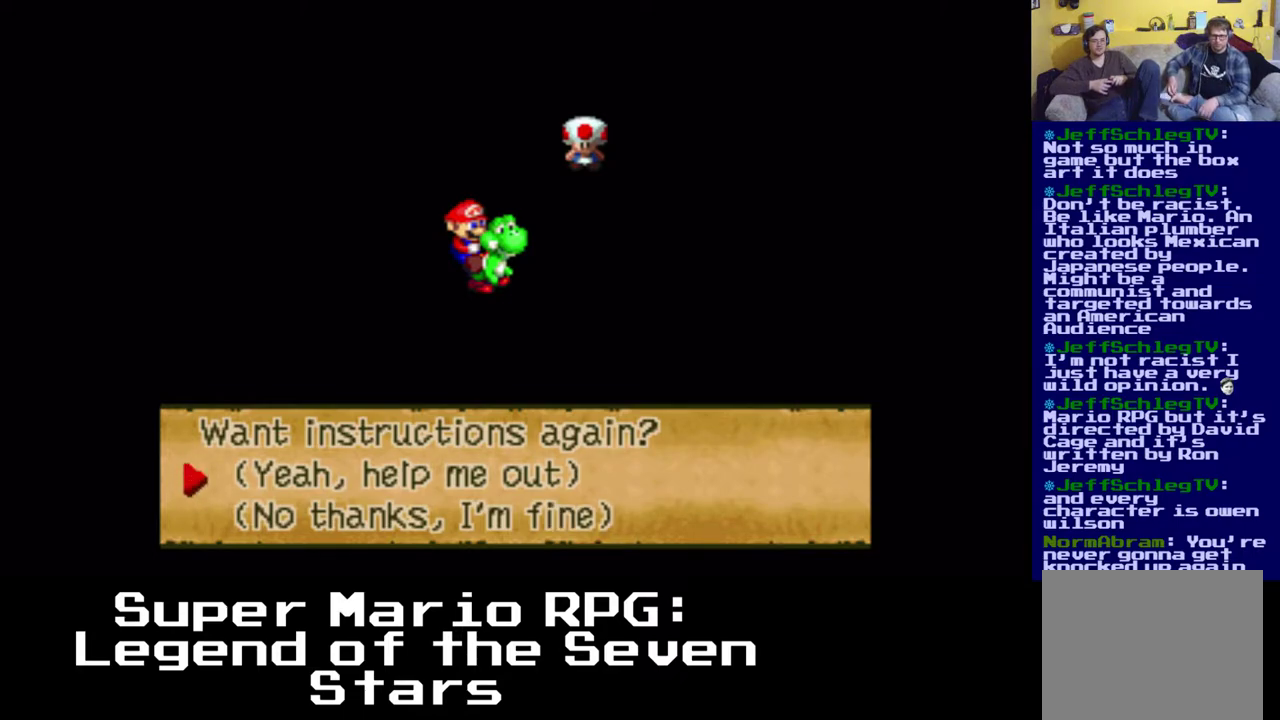
{"buttons": [], "events": []}
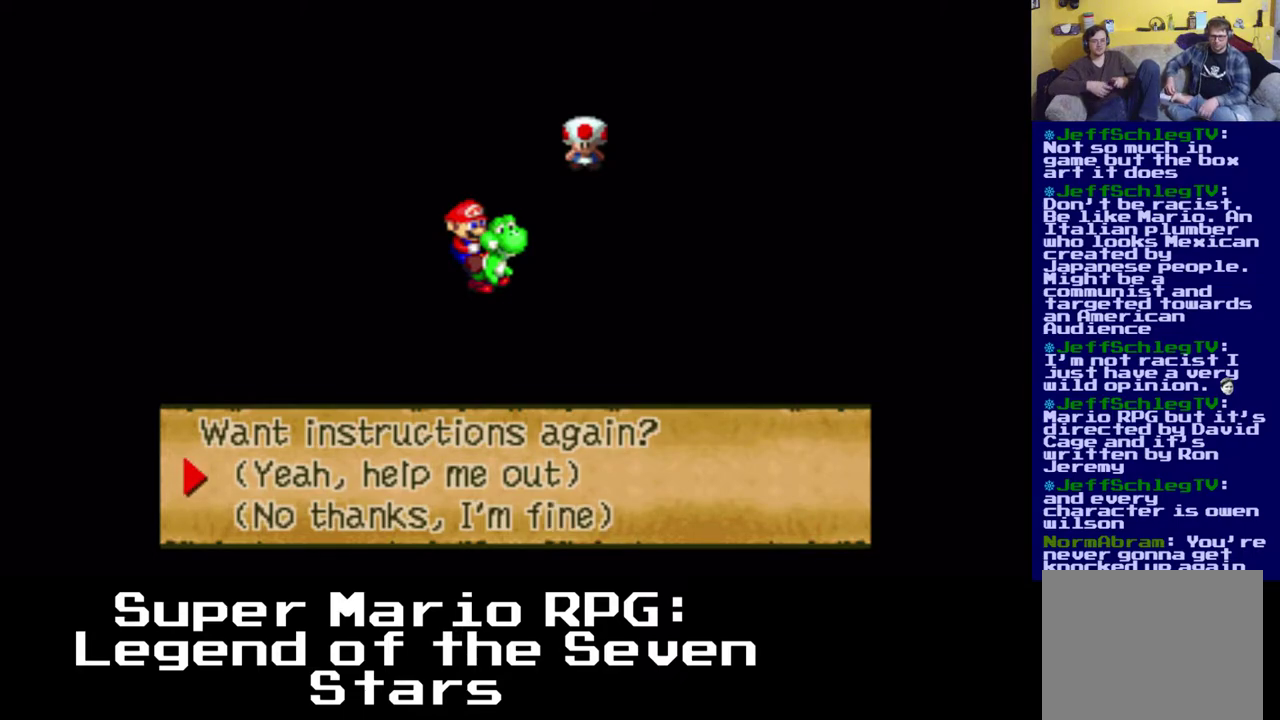
{"buttons": [], "events": []}
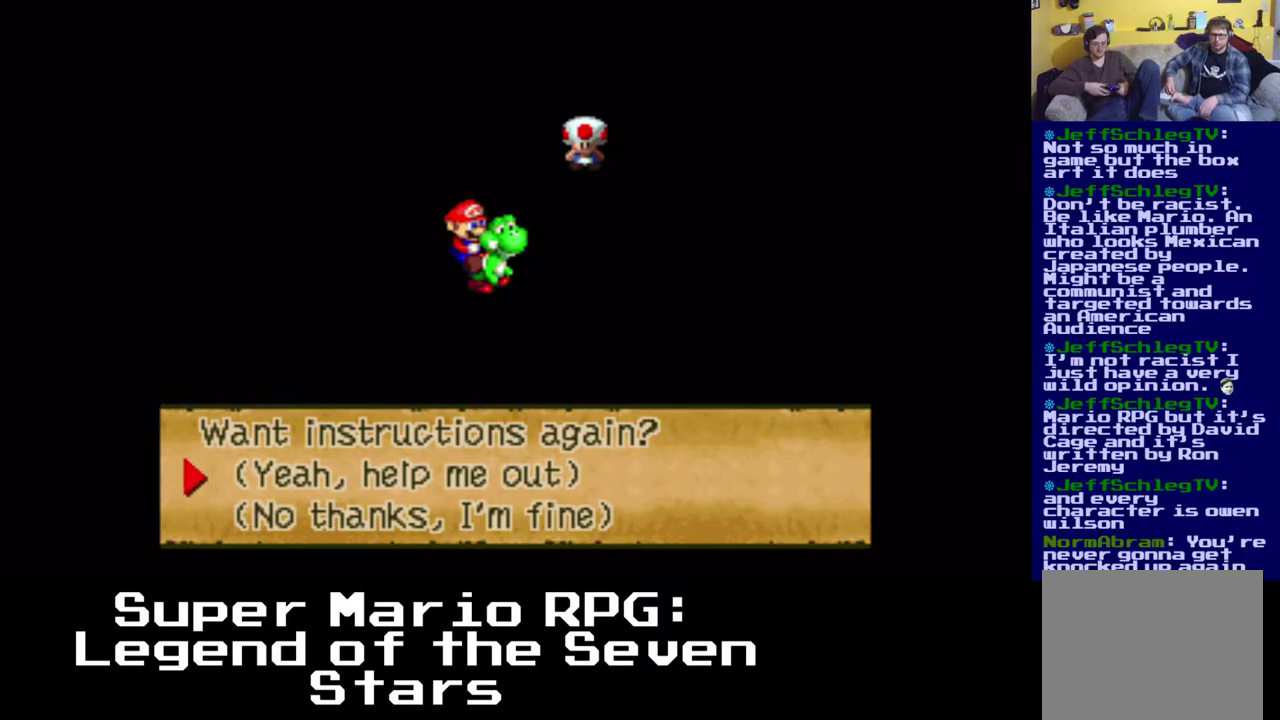
{"buttons": ["DPAD_DOWN"], "events": [[350, "DPAD_DOWN", "down"]]}
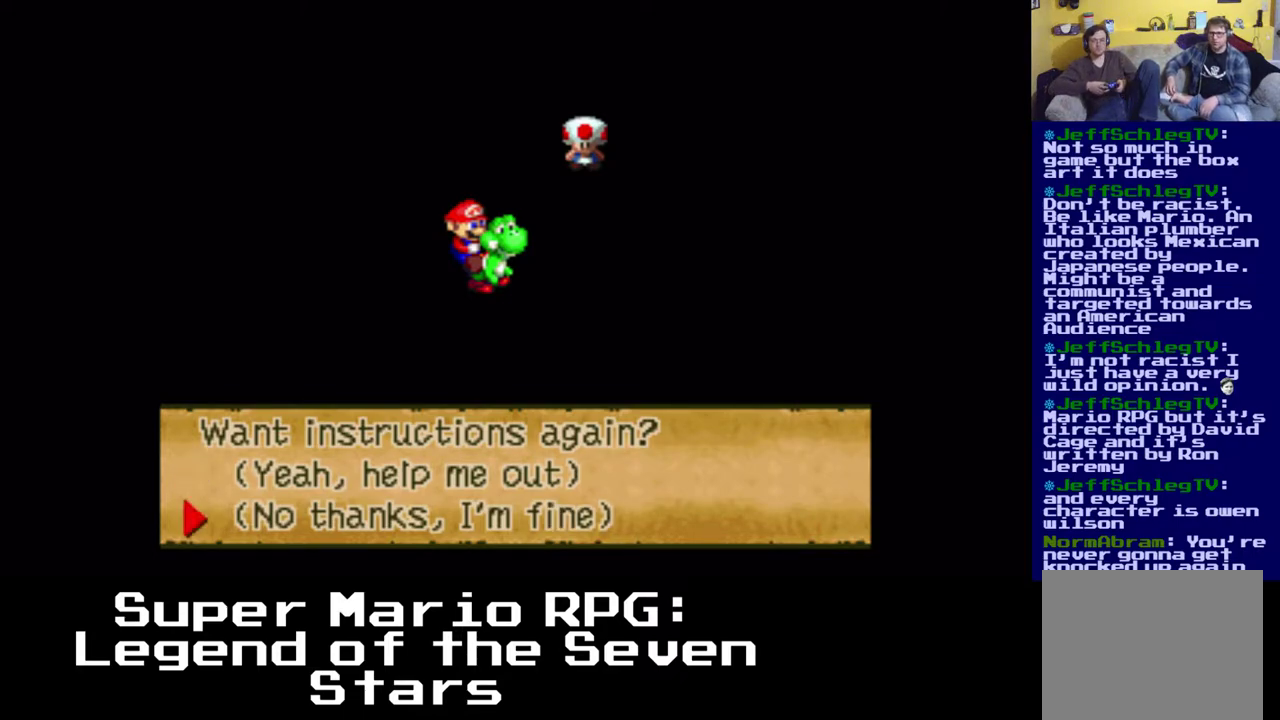
{"buttons": [], "events": [[50, "DPAD_DOWN", "up"], [233, "B", "down"], [417, "B", "up"]]}